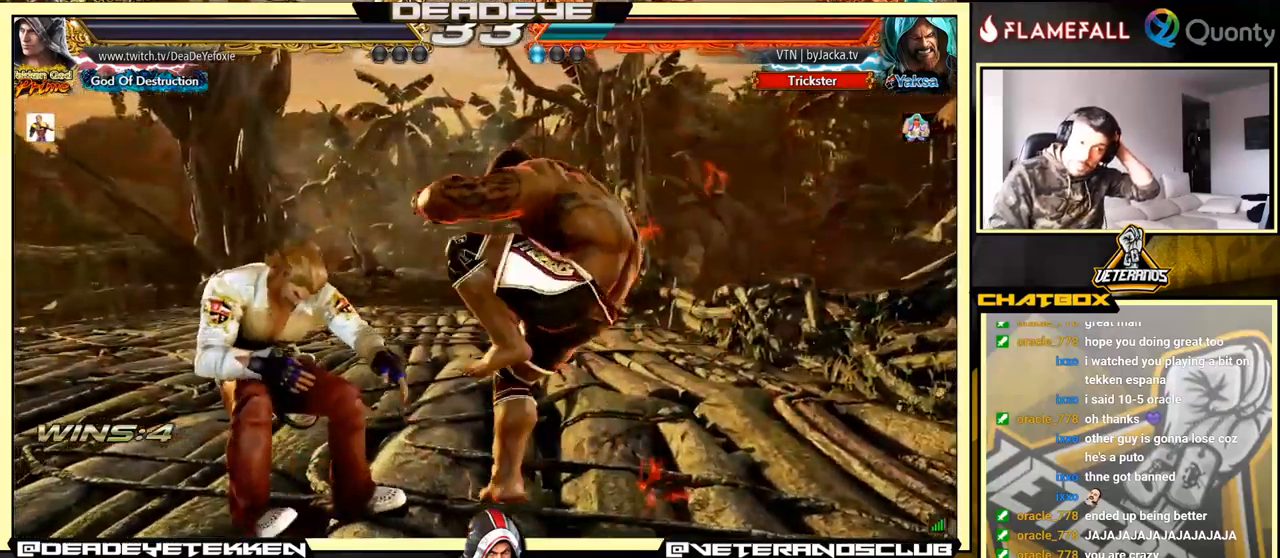
Gameplay with a controller (arcade stick); each line is a JSON object with the inputs held at the frame after it. "events" lists button and stick changes between this image and that frame as [ms after this image, input, new state], when the widget could be followed in between. Not read: L3 R3.
{"buttons": [], "left_stick": "center", "events": []}
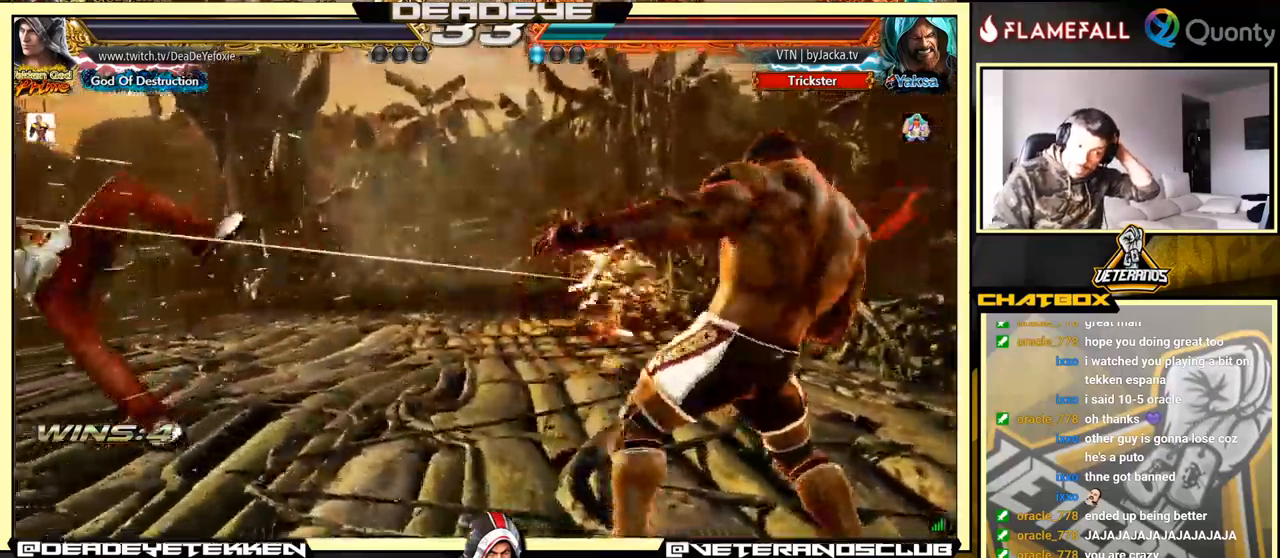
{"buttons": [], "left_stick": "center", "events": []}
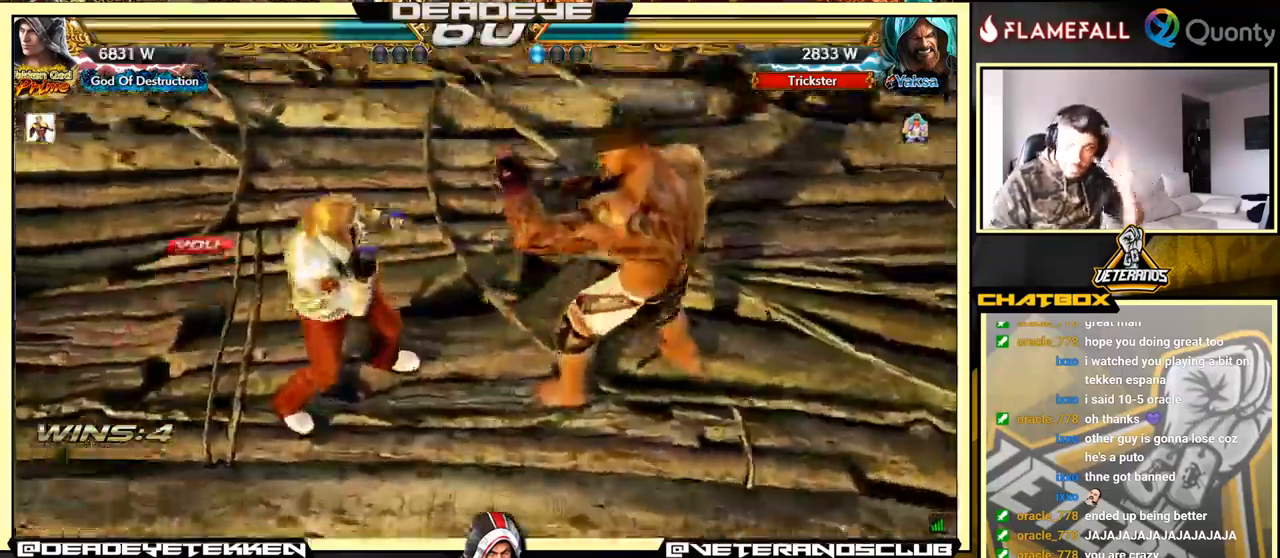
{"buttons": [], "left_stick": "center", "events": []}
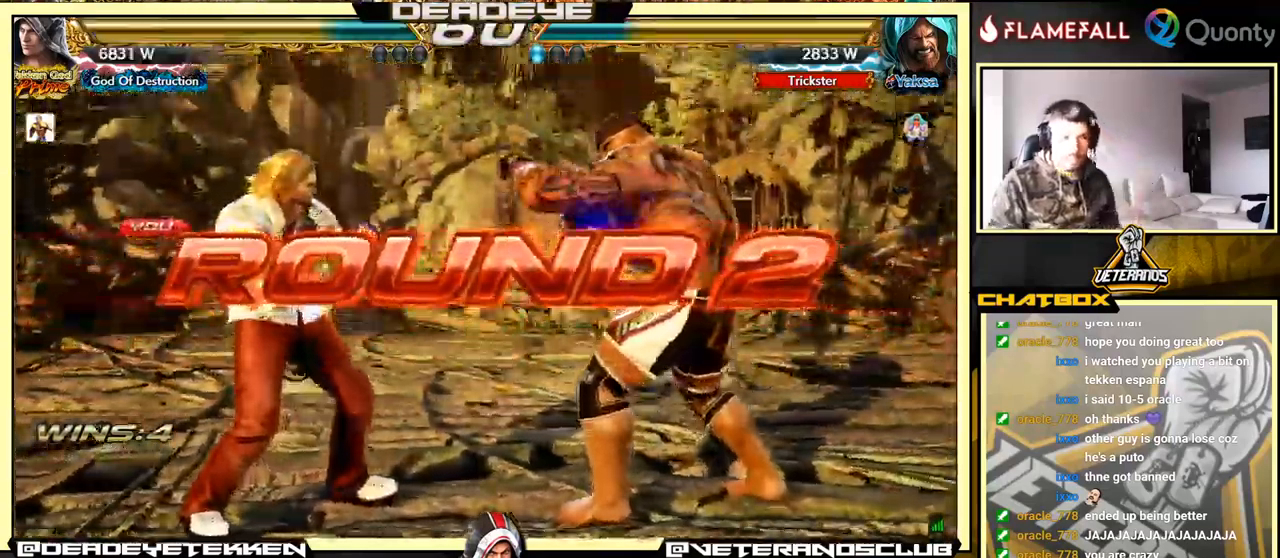
{"buttons": [], "left_stick": "center", "events": []}
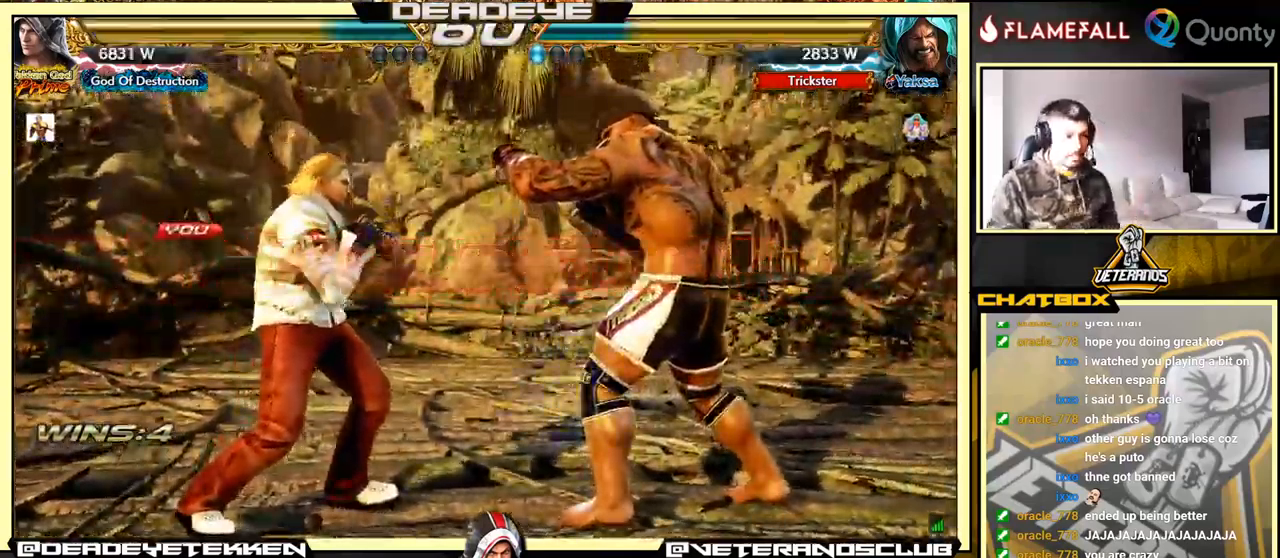
{"buttons": [], "left_stick": "center", "events": []}
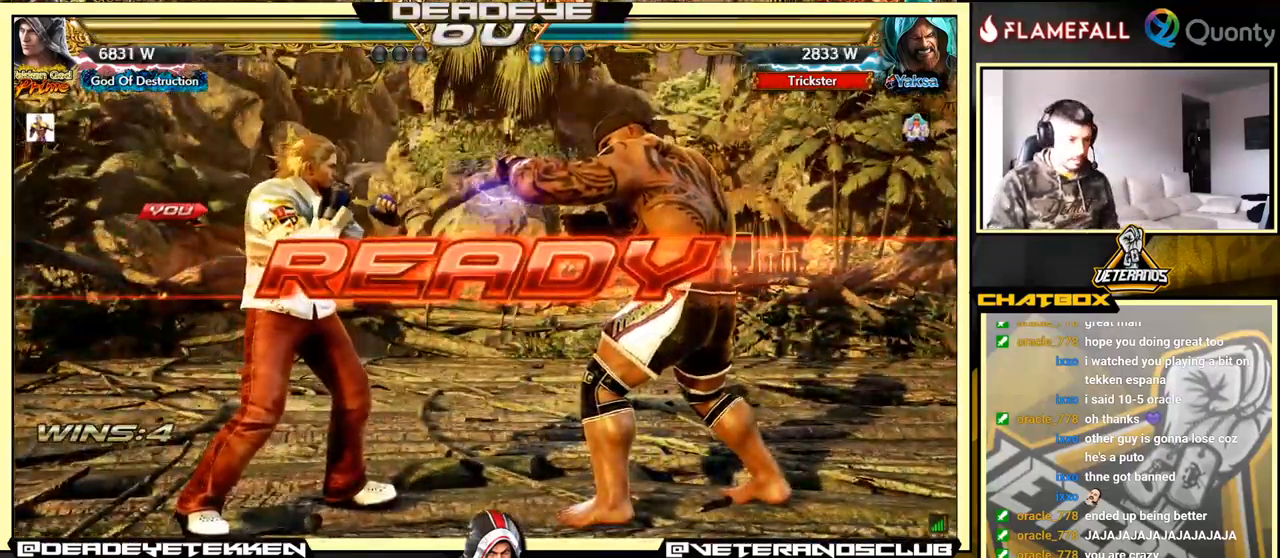
{"buttons": [], "left_stick": "center", "events": []}
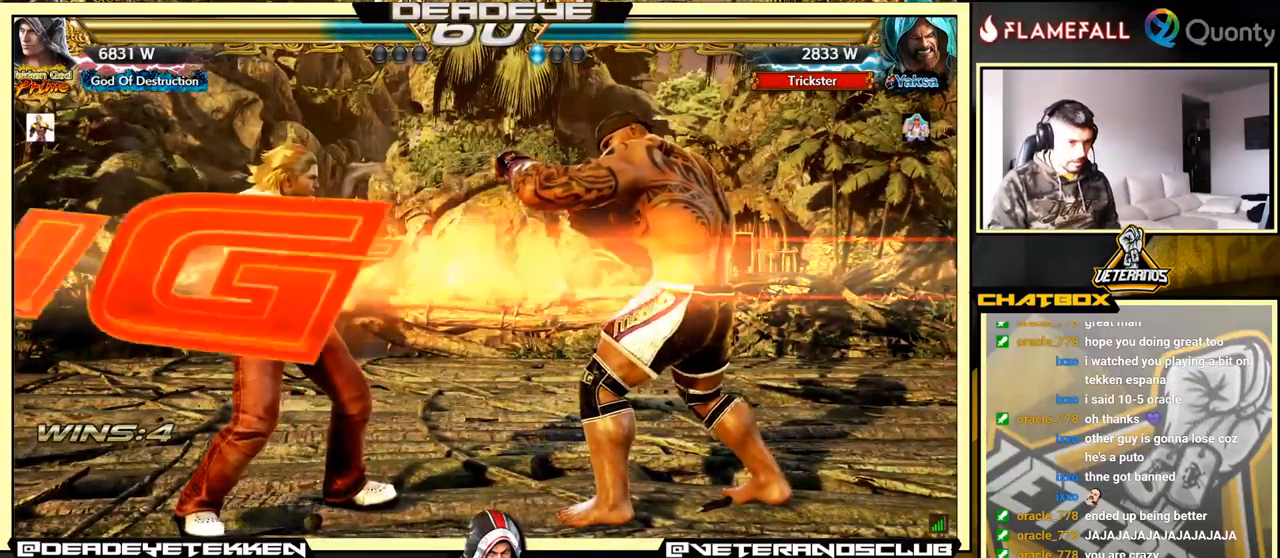
{"buttons": ["TRIANGLE"], "left_stick": "down", "events": [[450, "left_stick", "down"], [500, "TRIANGLE", "down"]]}
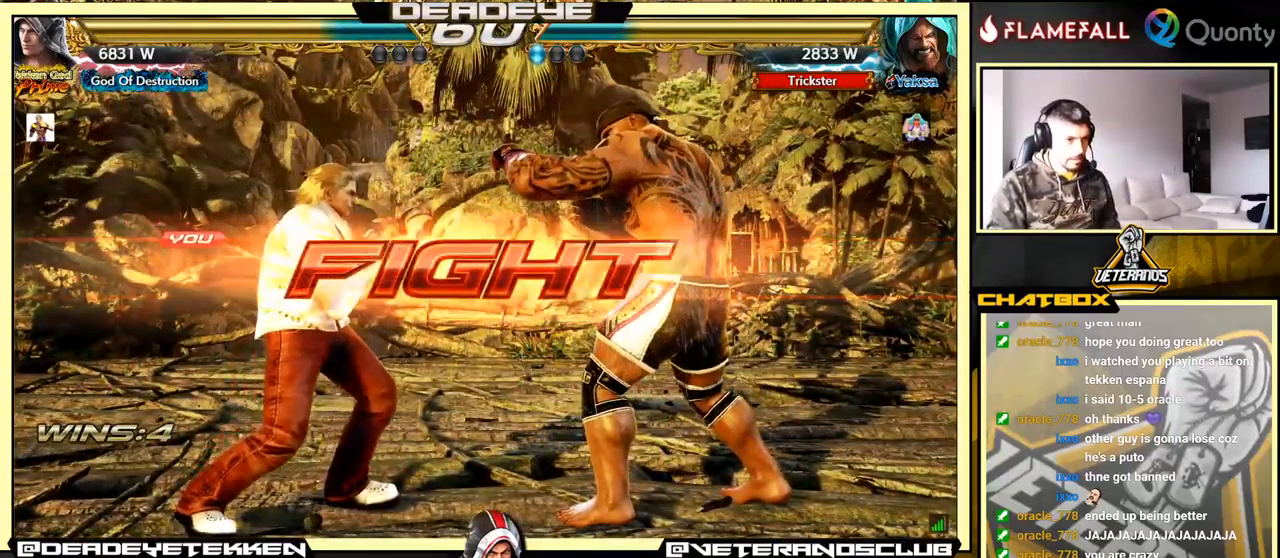
{"buttons": ["CROSS"], "left_stick": "right", "events": [[100, "SQUARE", "down"], [167, "TRIANGLE", "up"], [183, "left_stick", "right"], [233, "SQUARE", "up"], [350, "CROSS", "down"]]}
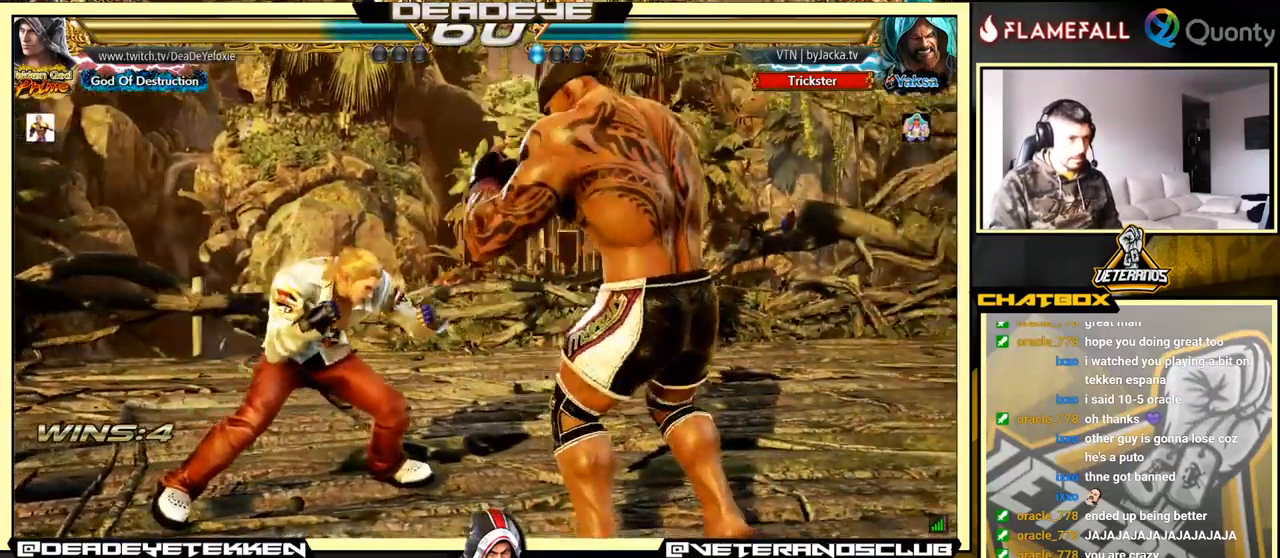
{"buttons": [], "left_stick": "center", "events": [[17, "CROSS", "up"], [50, "left_stick", "center"], [133, "left_stick", "left"], [399, "left_stick", "center"]]}
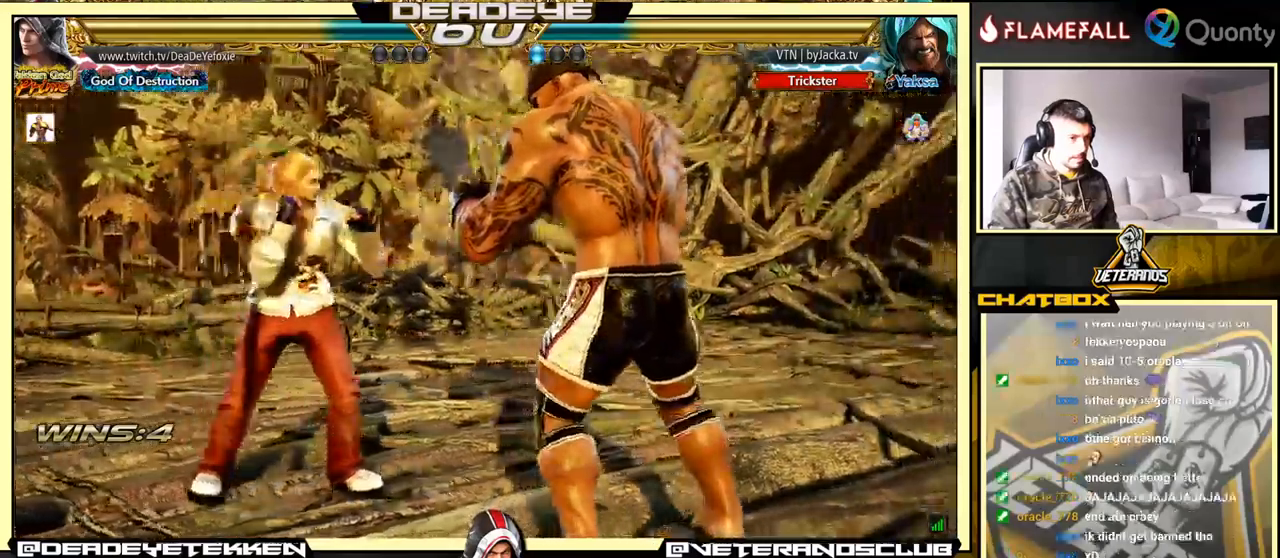
{"buttons": [], "left_stick": "center", "events": []}
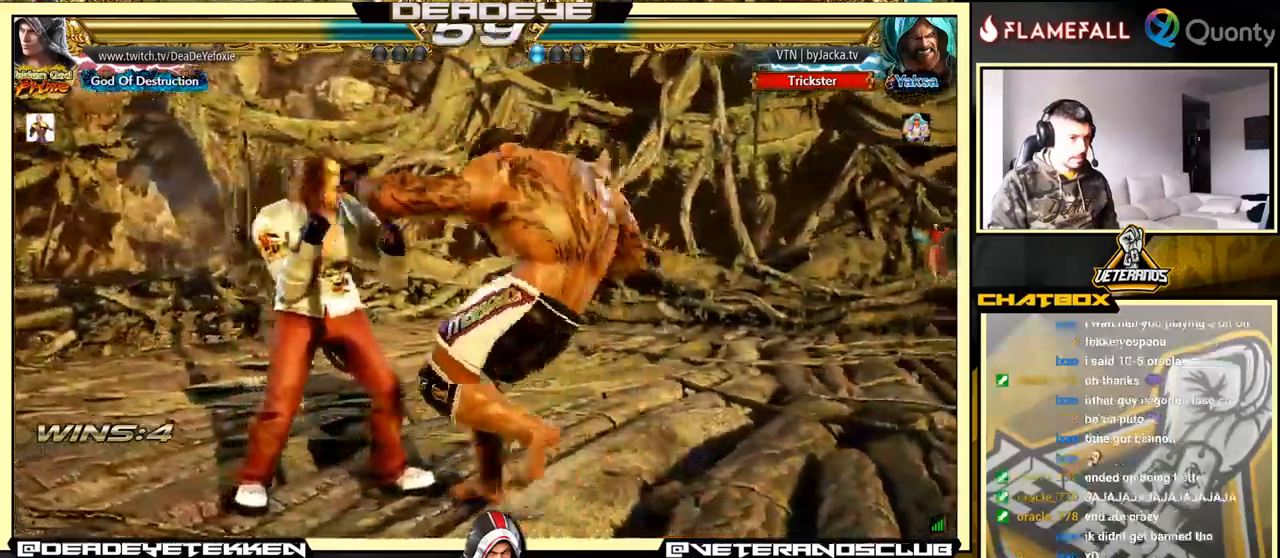
{"buttons": ["TRIANGLE"], "left_stick": "down-right", "events": [[467, "left_stick", "down-right"], [483, "TRIANGLE", "down"]]}
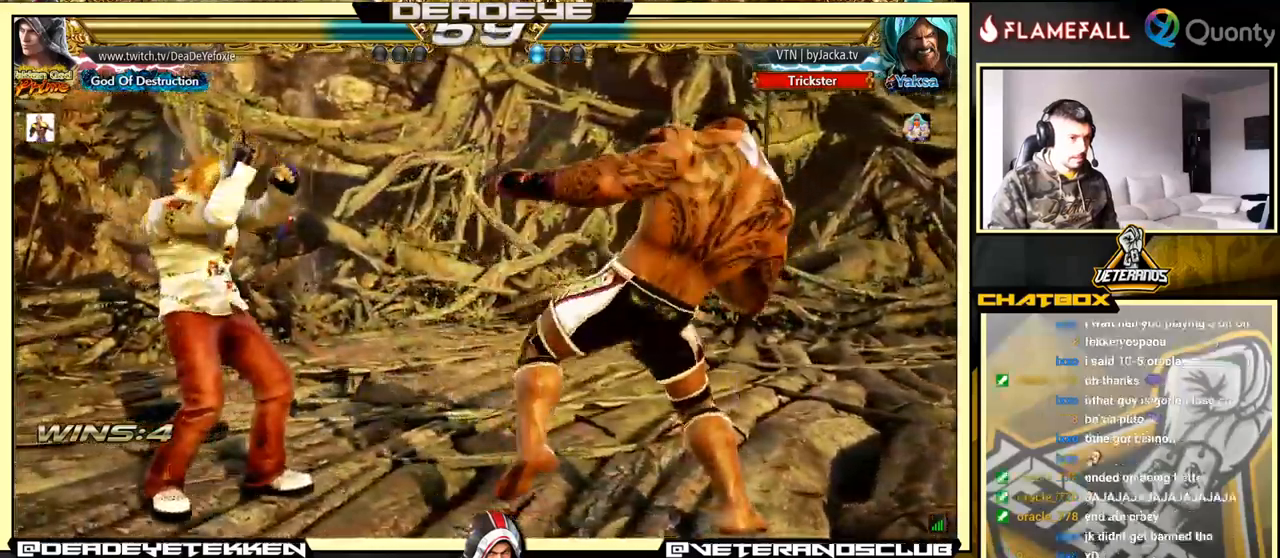
{"buttons": [], "left_stick": "down-left", "events": [[133, "TRIANGLE", "up"], [167, "CROSS", "down"], [317, "CROSS", "up"], [400, "left_stick", "down-left"]]}
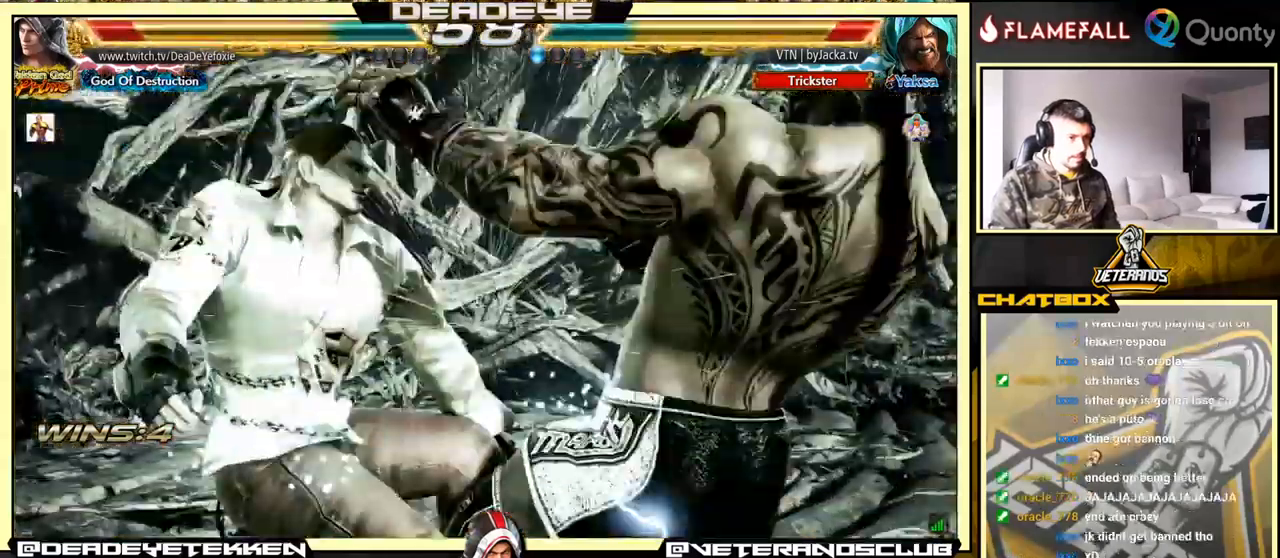
{"buttons": [], "left_stick": "center", "events": [[367, "left_stick", "center"]]}
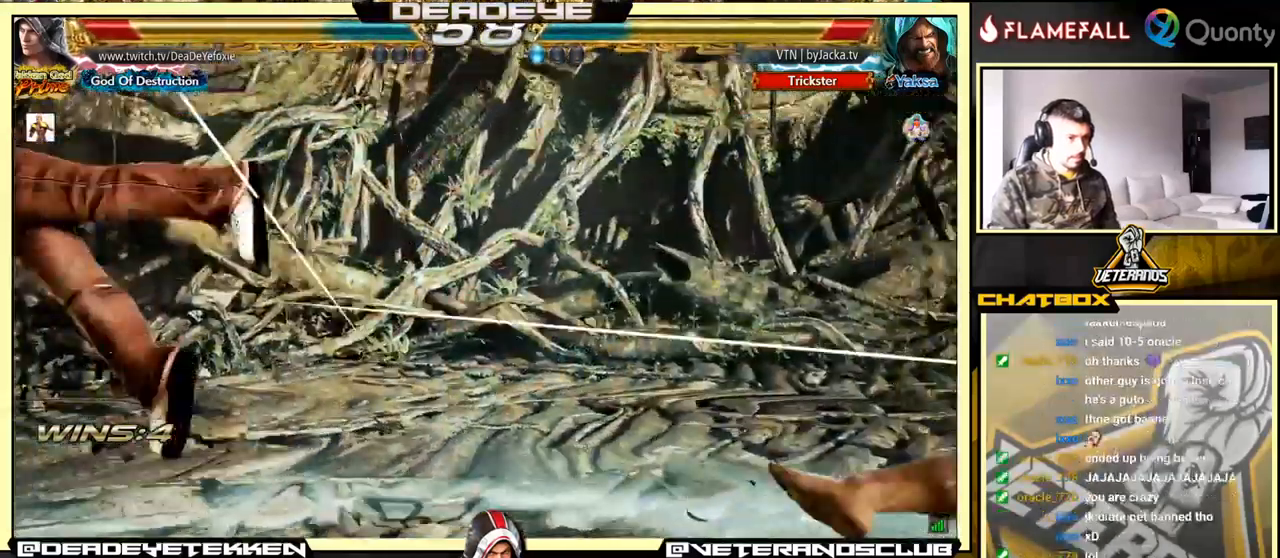
{"buttons": [], "left_stick": "center", "events": []}
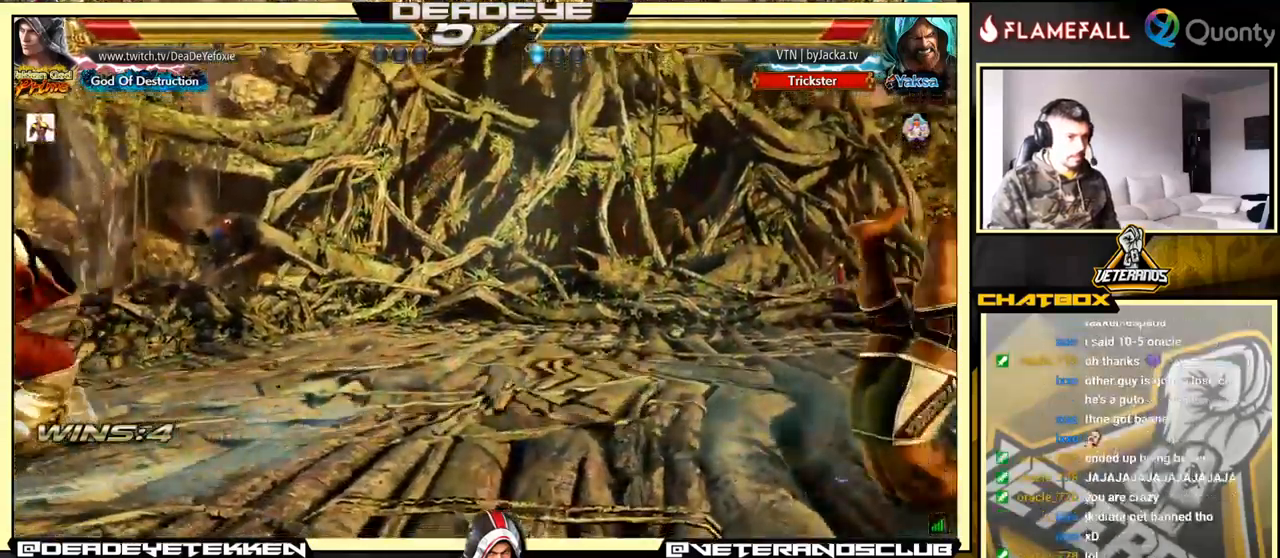
{"buttons": [], "left_stick": "up", "events": [[500, "left_stick", "up"]]}
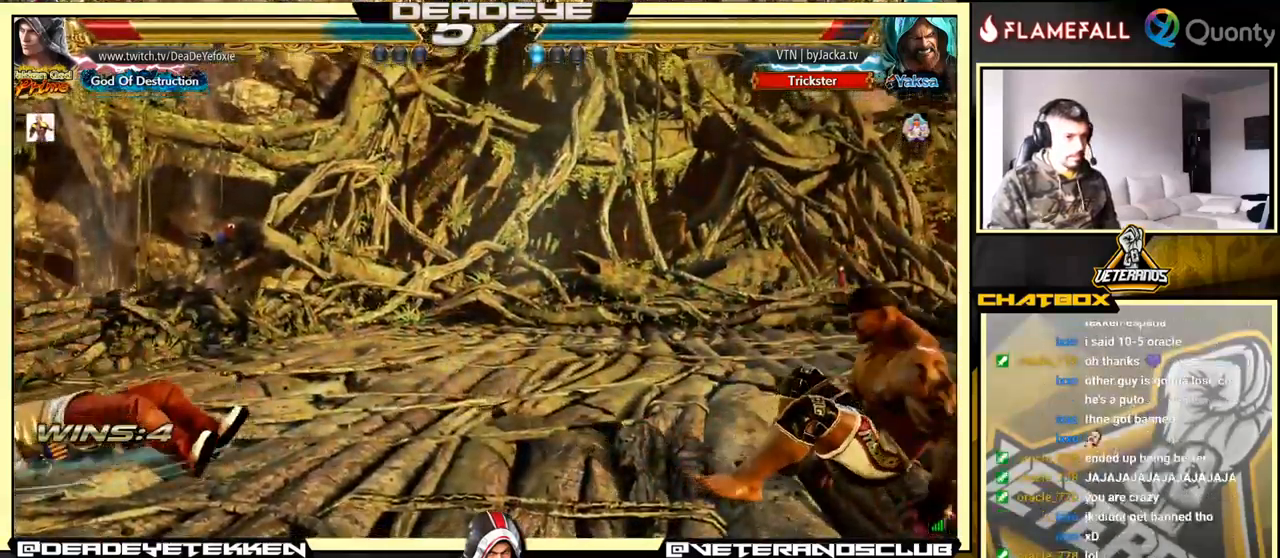
{"buttons": [], "left_stick": "center", "events": [[367, "left_stick", "center"]]}
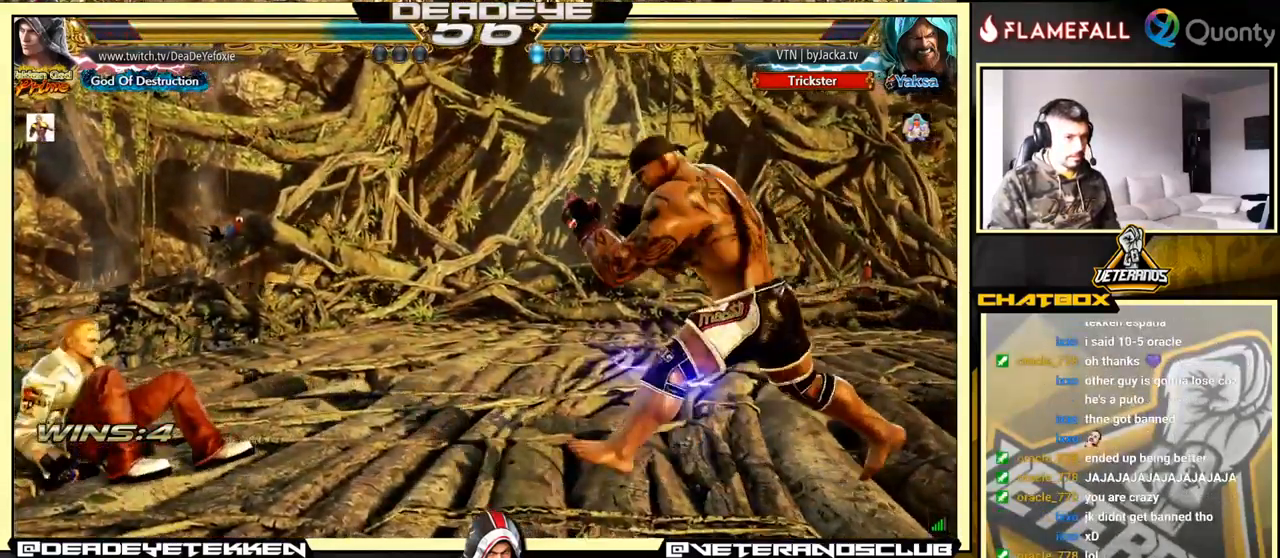
{"buttons": [], "left_stick": "left", "events": [[33, "left_stick", "up"], [117, "left_stick", "center"], [233, "left_stick", "left"], [300, "left_stick", "center"], [383, "left_stick", "left"]]}
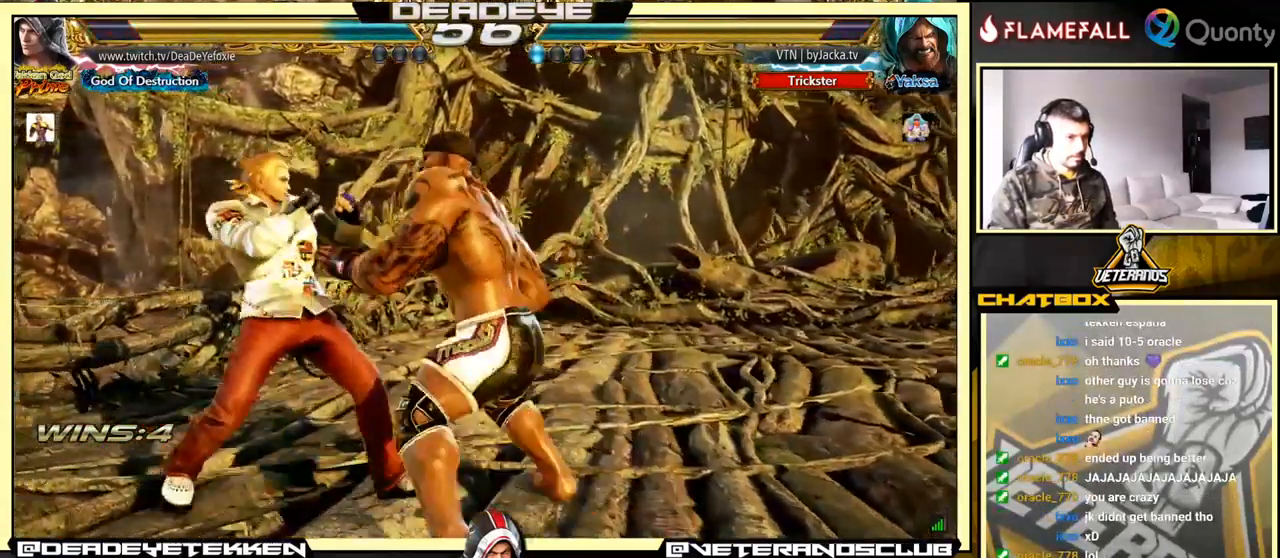
{"buttons": [], "left_stick": "center", "events": [[267, "TRIANGLE", "down"], [300, "left_stick", "center"], [383, "TRIANGLE", "up"]]}
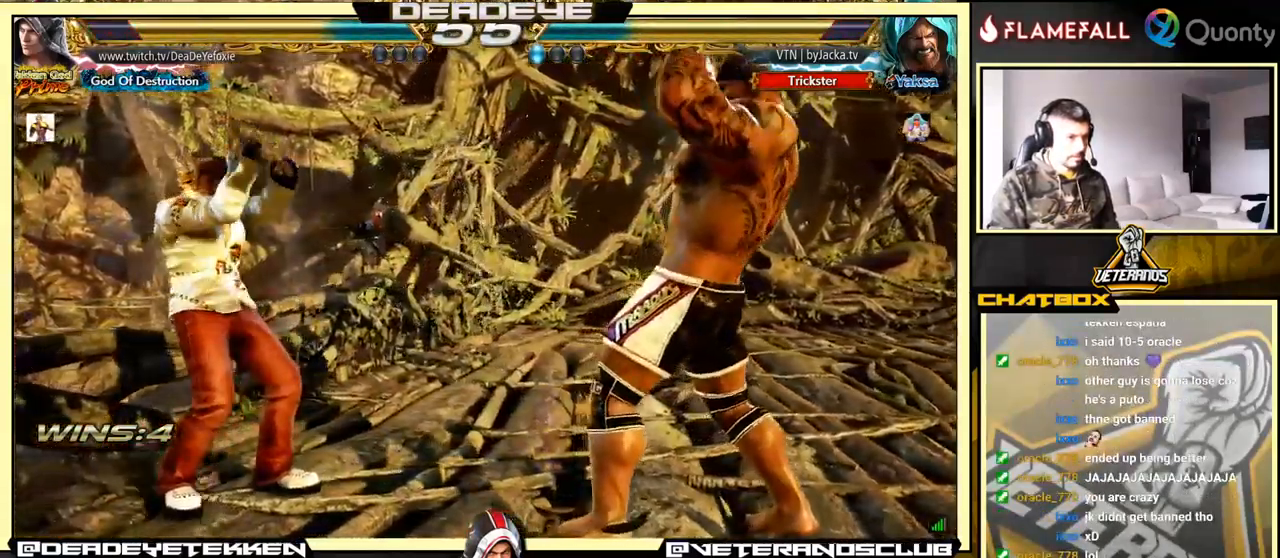
{"buttons": [], "left_stick": "center", "events": [[17, "left_stick", "up"], [100, "left_stick", "center"], [334, "left_stick", "left"], [400, "left_stick", "center"]]}
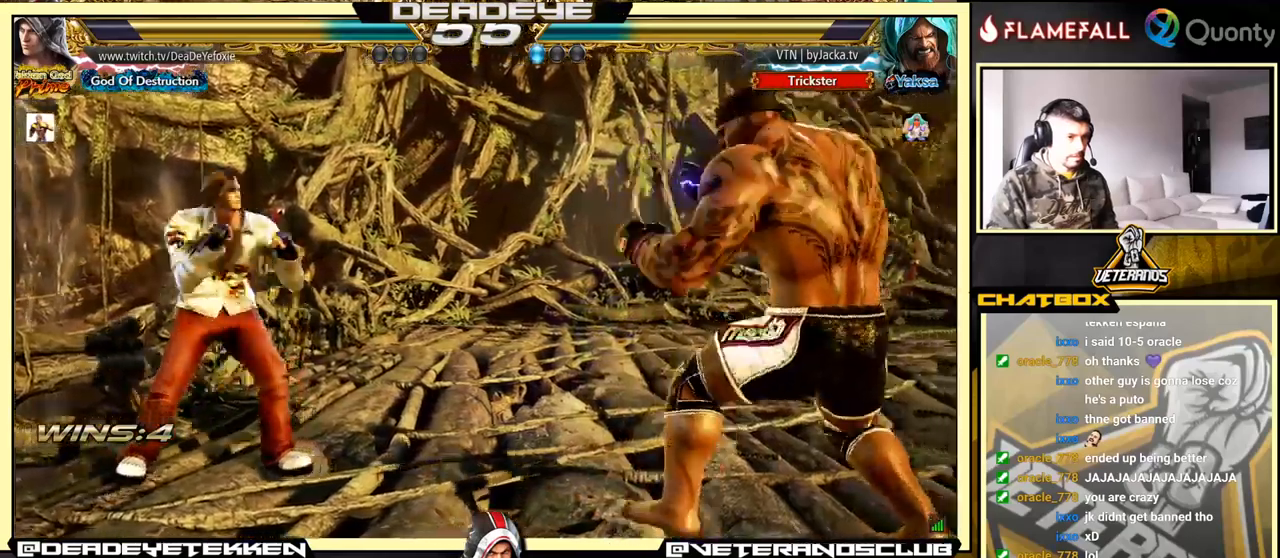
{"buttons": [], "left_stick": "down-right", "events": [[434, "left_stick", "down-right"]]}
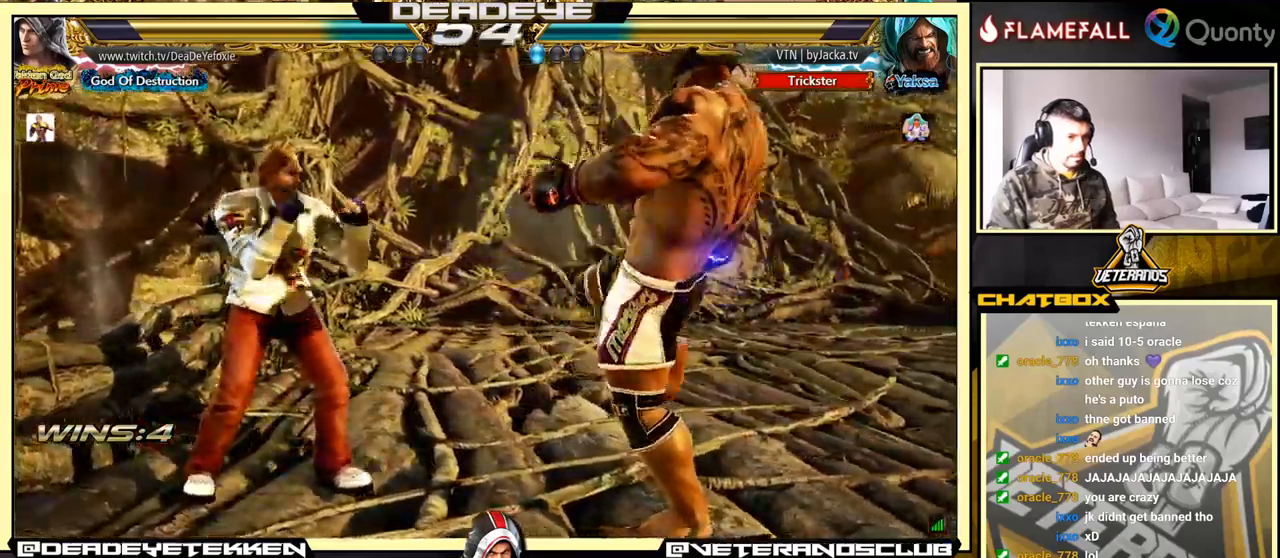
{"buttons": [], "left_stick": "center", "events": [[17, "left_stick", "center"], [100, "left_stick", "right"], [334, "left_stick", "left"], [434, "left_stick", "center"]]}
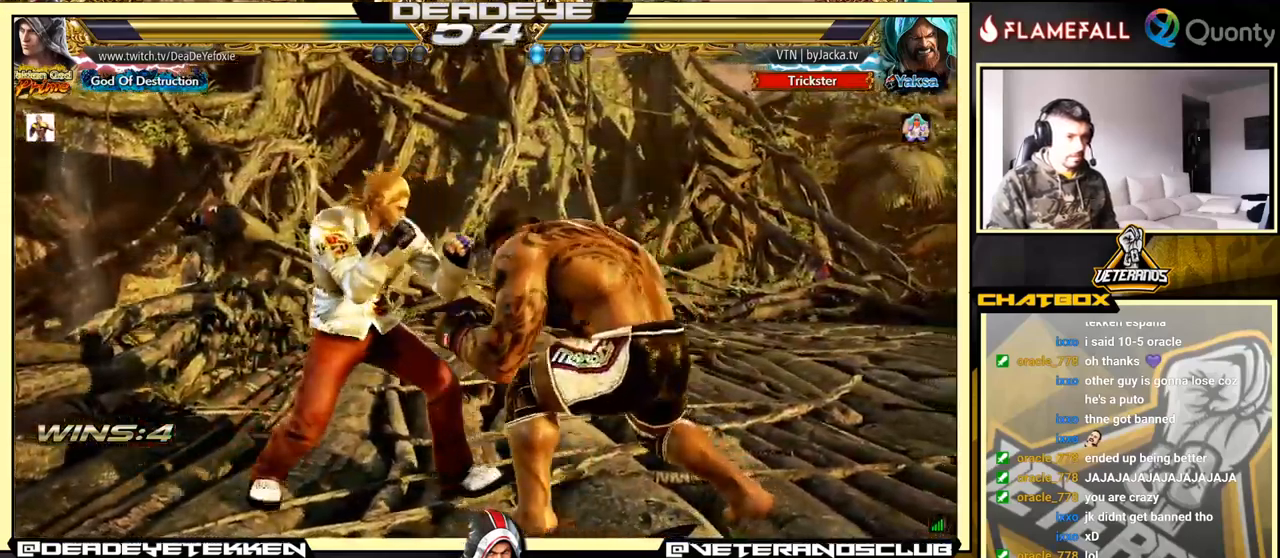
{"buttons": [], "left_stick": "down-left", "events": [[100, "left_stick", "left"], [284, "left_stick", "down-left"]]}
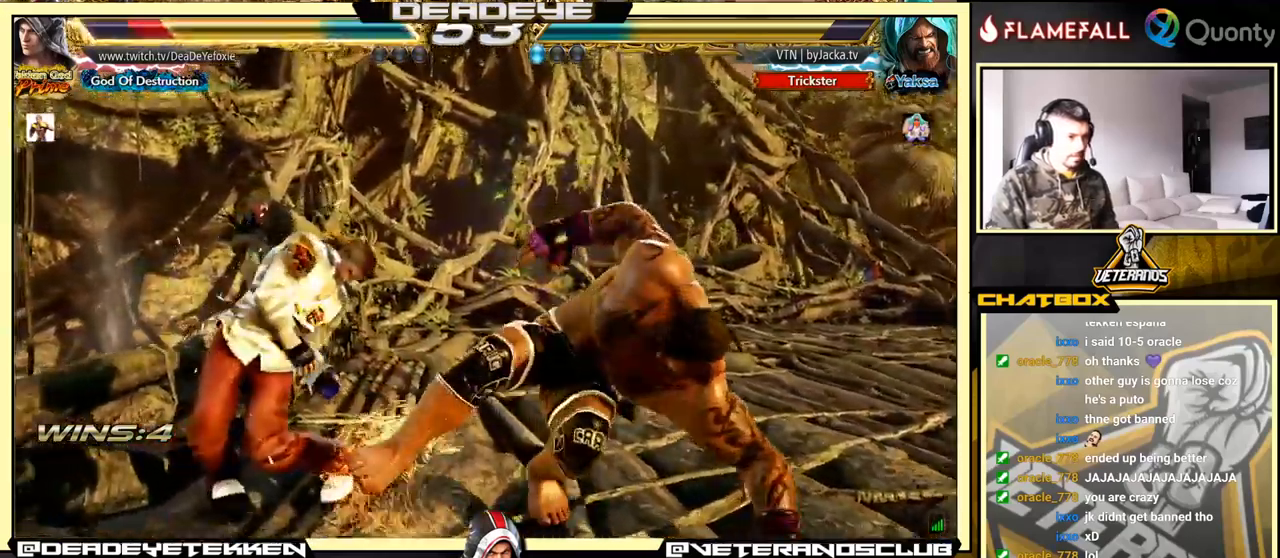
{"buttons": [], "left_stick": "center", "events": [[150, "left_stick", "center"]]}
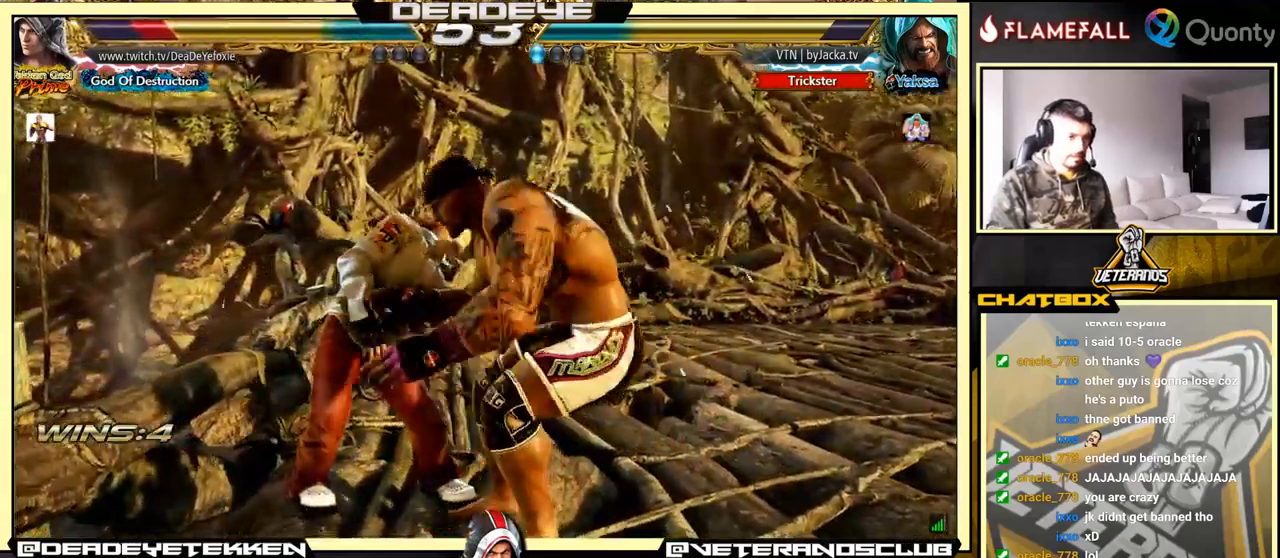
{"buttons": [], "left_stick": "center", "events": [[17, "left_stick", "left"], [500, "left_stick", "center"]]}
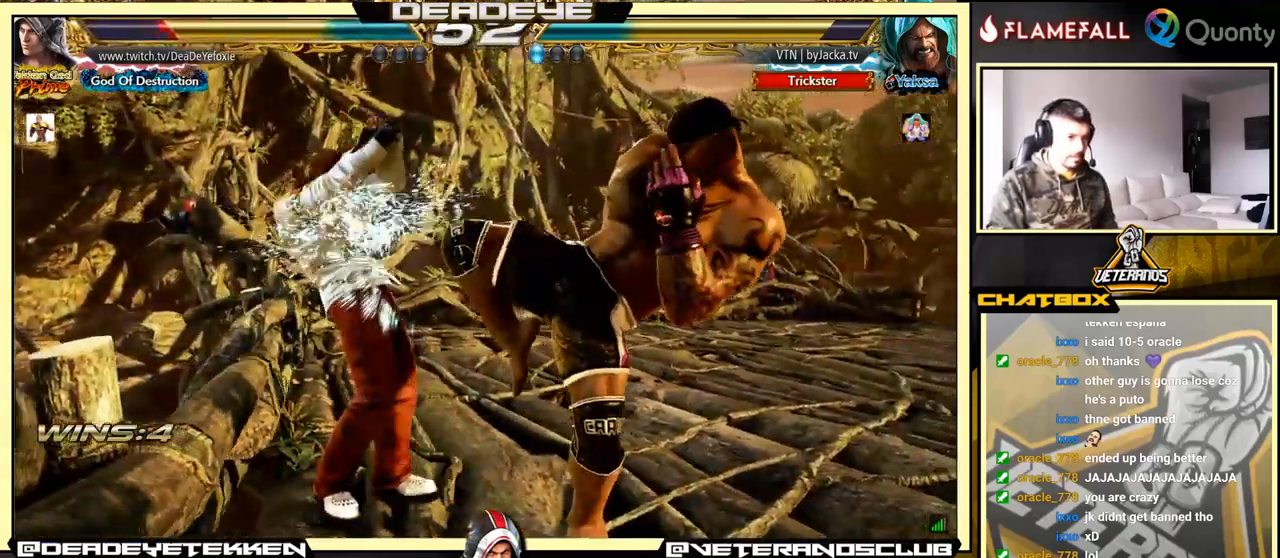
{"buttons": ["TRIANGLE"], "left_stick": "center", "events": [[117, "left_stick", "up"], [184, "left_stick", "center"], [350, "SQUARE", "down"], [417, "SQUARE", "up"], [450, "TRIANGLE", "down"]]}
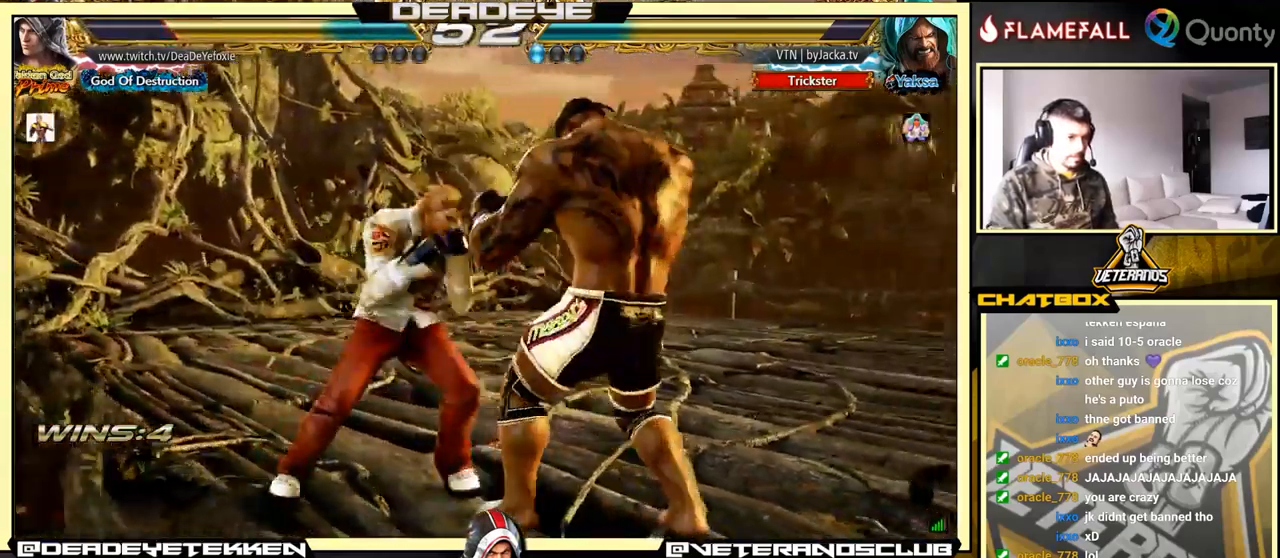
{"buttons": ["CROSS"], "left_stick": "right", "events": [[17, "SQUARE", "down"], [17, "left_stick", "right"], [34, "SQUARE", "up"], [50, "TRIANGLE", "up"], [167, "CROSS", "down"]]}
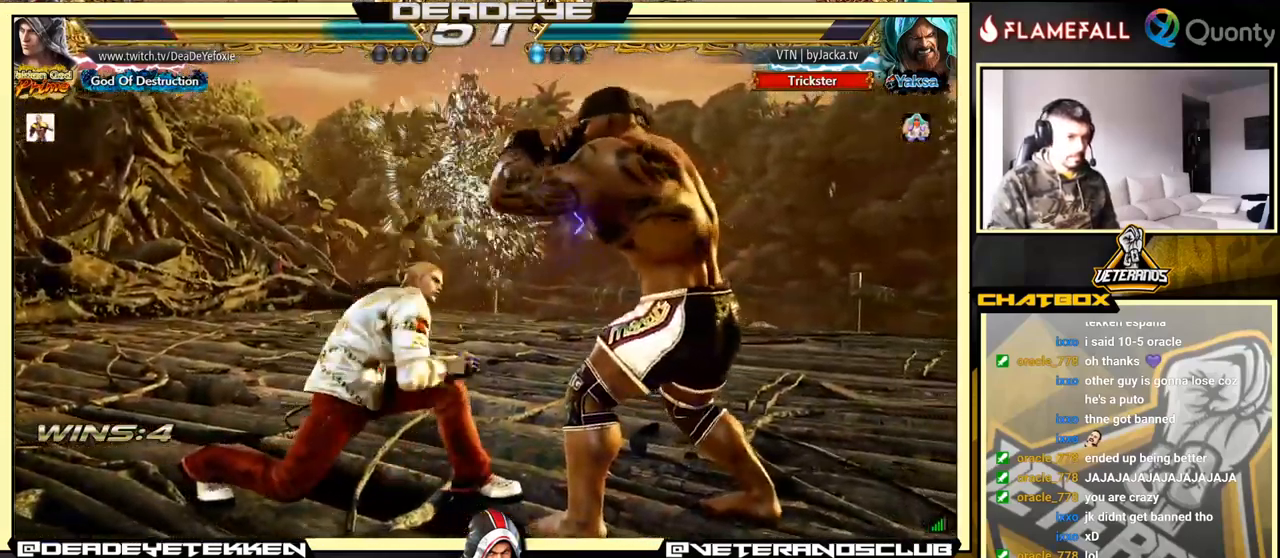
{"buttons": ["CROSS", "TRIANGLE"], "left_stick": "right", "events": [[334, "TRIANGLE", "down"], [400, "TRIANGLE", "up"], [467, "TRIANGLE", "down"]]}
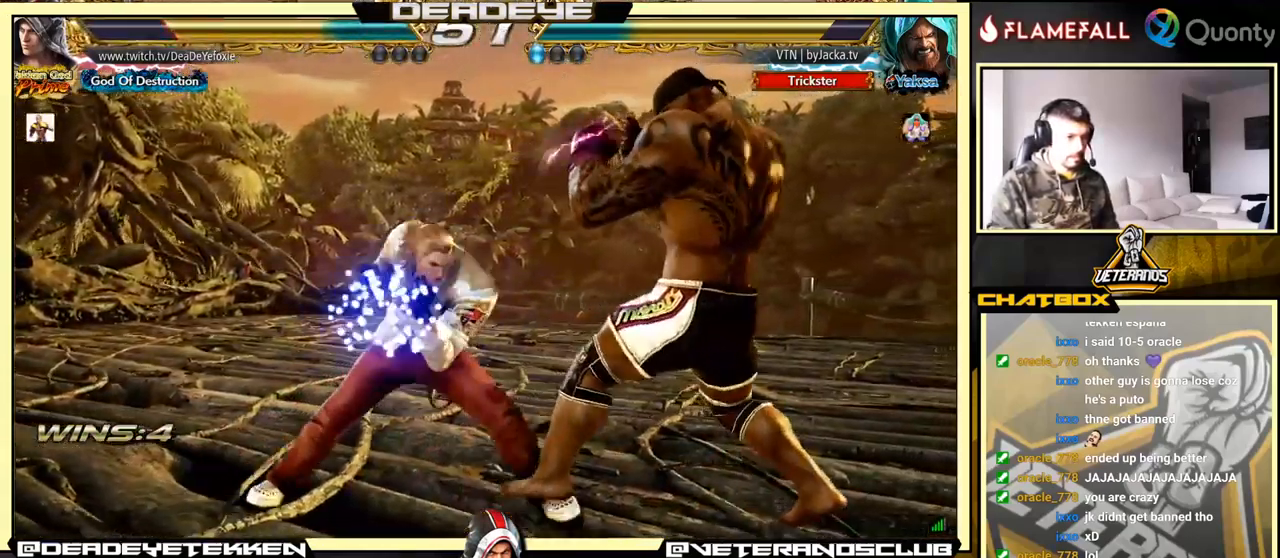
{"buttons": ["CROSS"], "left_stick": "right", "events": [[100, "TRIANGLE", "up"], [150, "TRIANGLE", "down"], [217, "TRIANGLE", "up"], [284, "TRIANGLE", "down"], [334, "TRIANGLE", "up"], [384, "TRIANGLE", "down"], [500, "TRIANGLE", "up"]]}
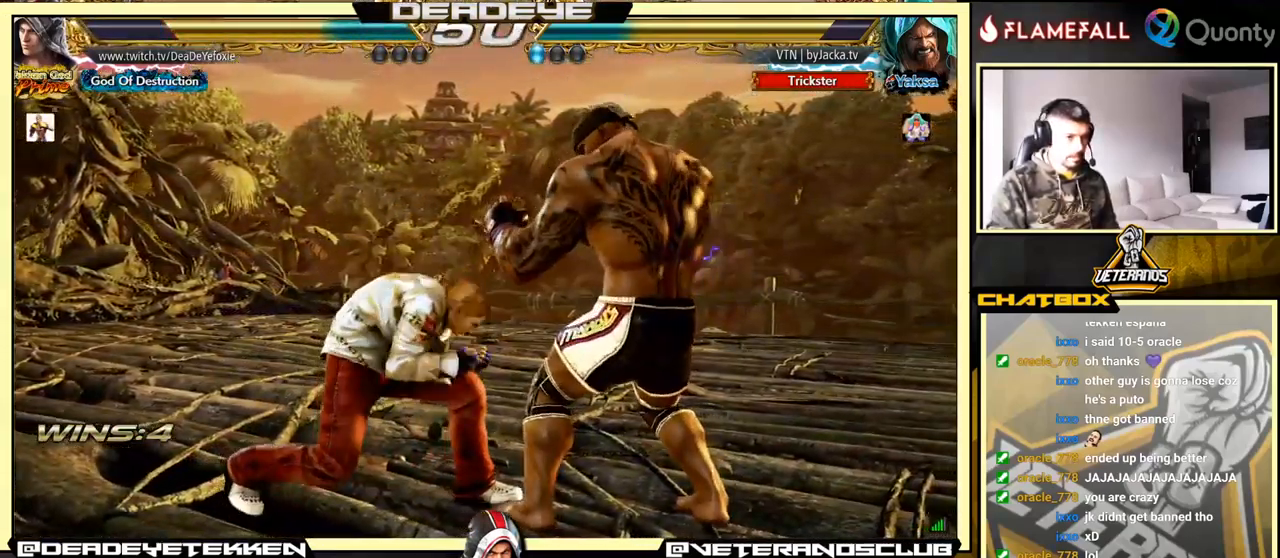
{"buttons": [], "left_stick": "down-left", "events": [[217, "CROSS", "up"], [300, "left_stick", "down-left"]]}
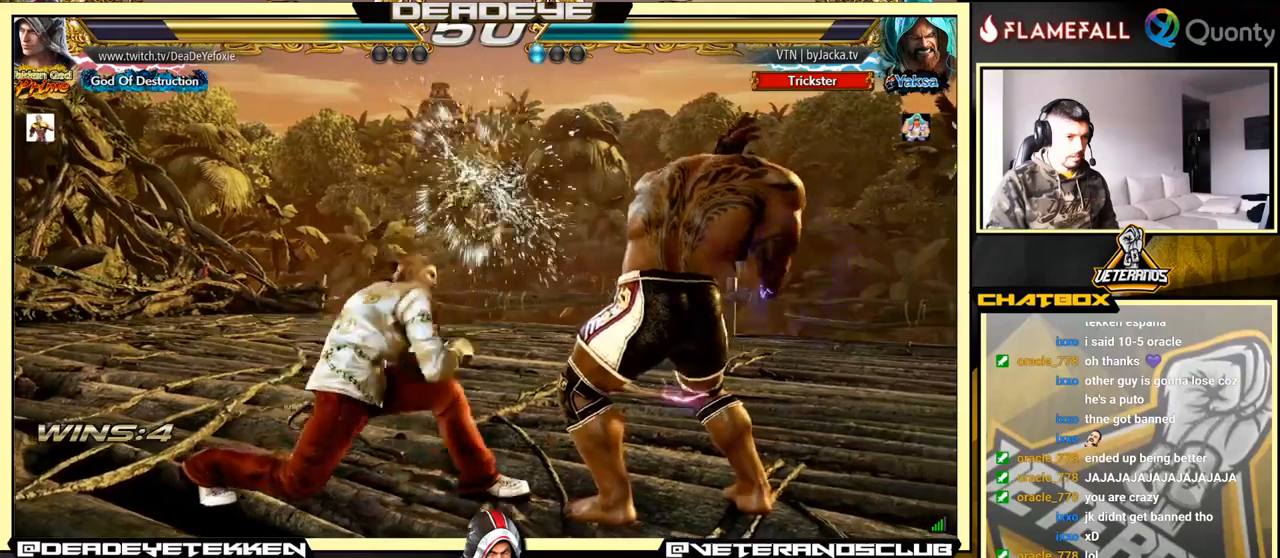
{"buttons": [], "left_stick": "right", "events": [[167, "TRIANGLE", "down"], [167, "left_stick", "center"], [250, "left_stick", "right"], [300, "TRIANGLE", "up"], [333, "CROSS", "down"], [500, "CROSS", "up"]]}